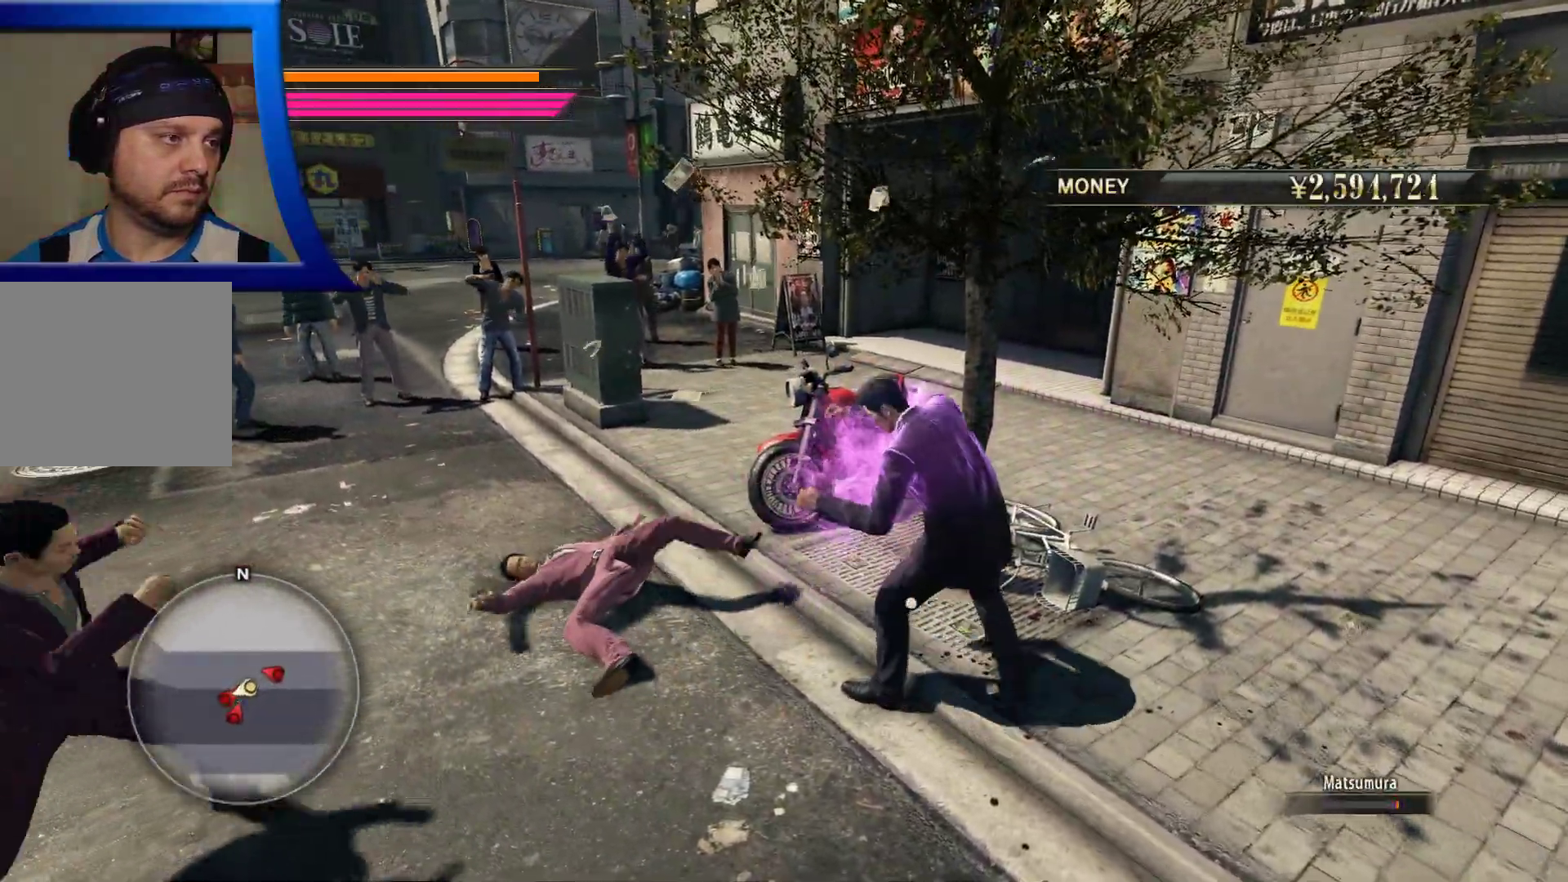
Gameplay with a controller (Xbox layout); each line is a JSON object with the inputs held at the frame after it. "button_events" lists button changes between this image and that frame as [ms after this image, input, new state], when the widget could be followed in between (sticks are given only as held states). Not read: L3 R3.
{"buttons": ["X"], "left_stick": "down-left", "right_stick": "center", "button_events": [[450, "X", "down"]]}
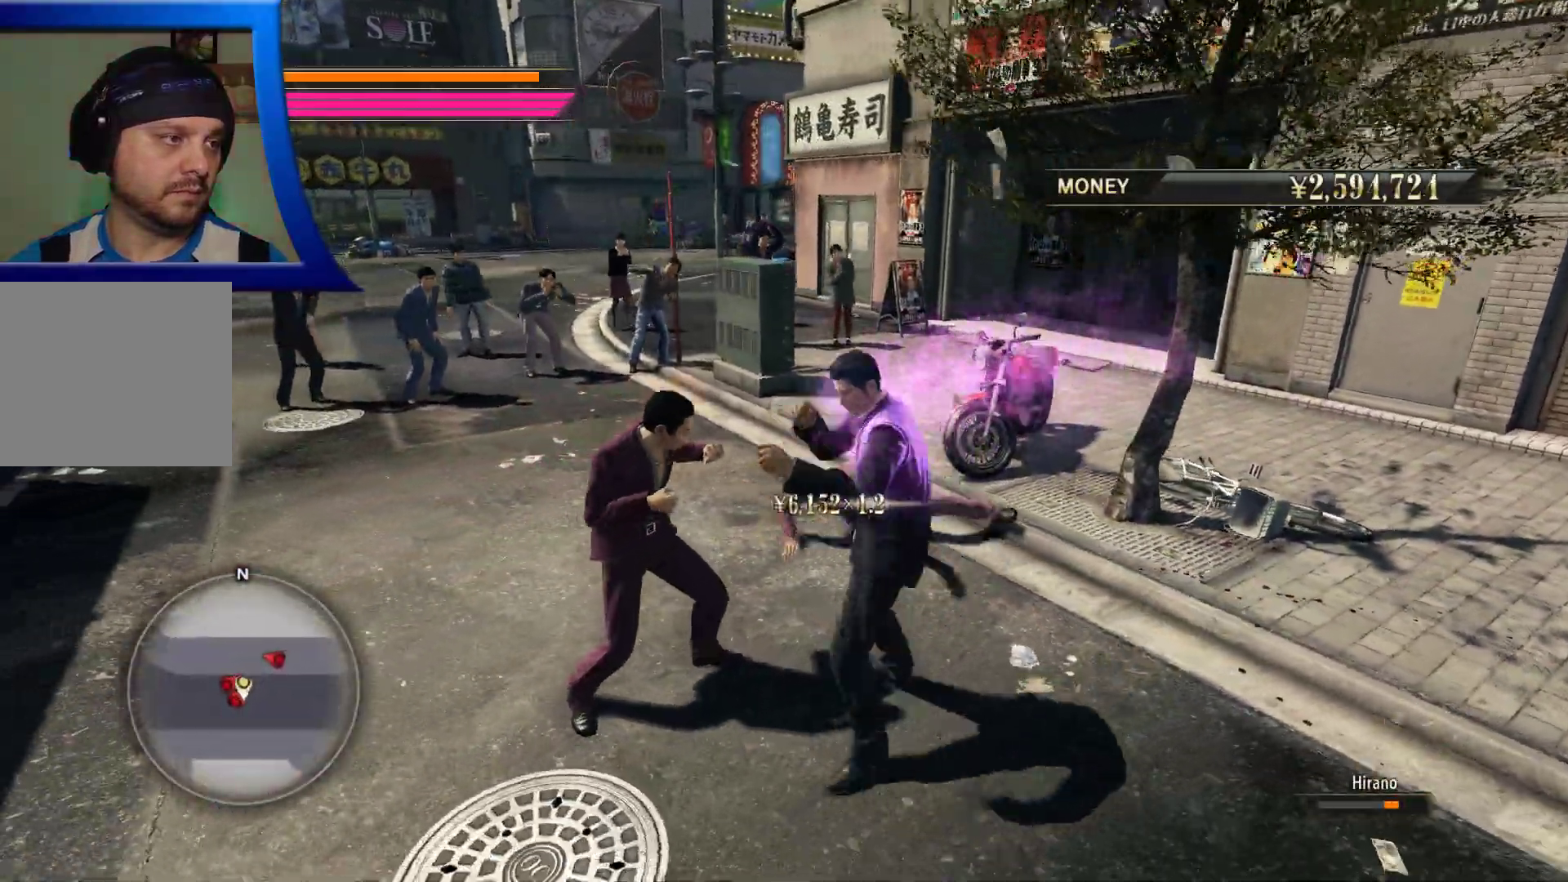
{"buttons": [], "left_stick": "up-left", "right_stick": "center", "button_events": [[67, "X", "up"], [167, "X", "down"], [283, "X", "up"], [367, "X", "down"], [483, "X", "up"]]}
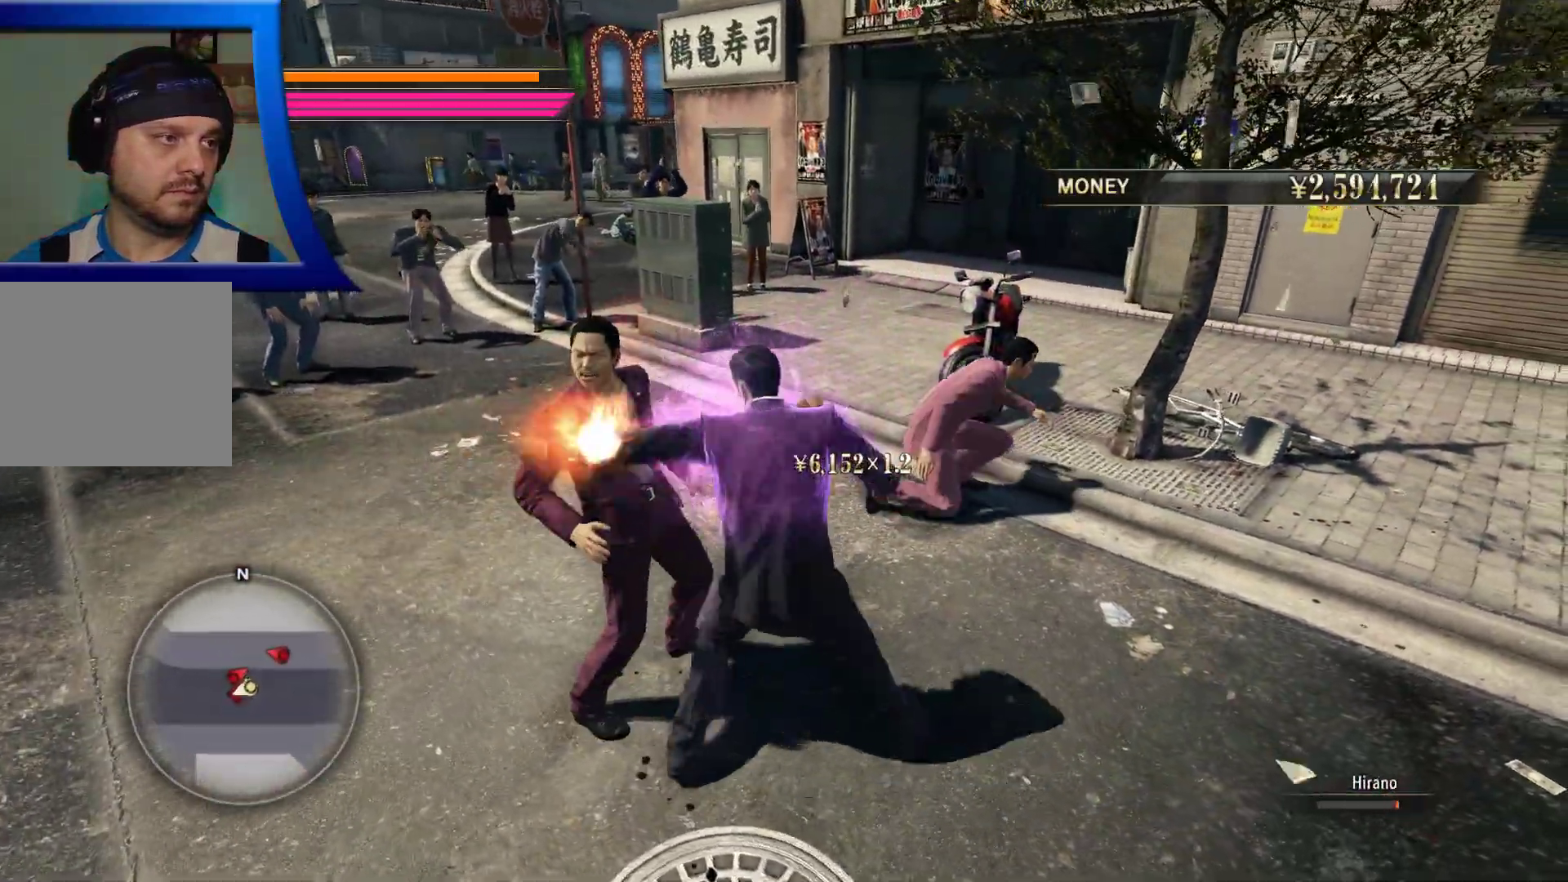
{"buttons": ["Y"], "left_stick": "left", "right_stick": "center", "button_events": [[300, "X", "down"], [350, "X", "up"], [450, "Y", "down"]]}
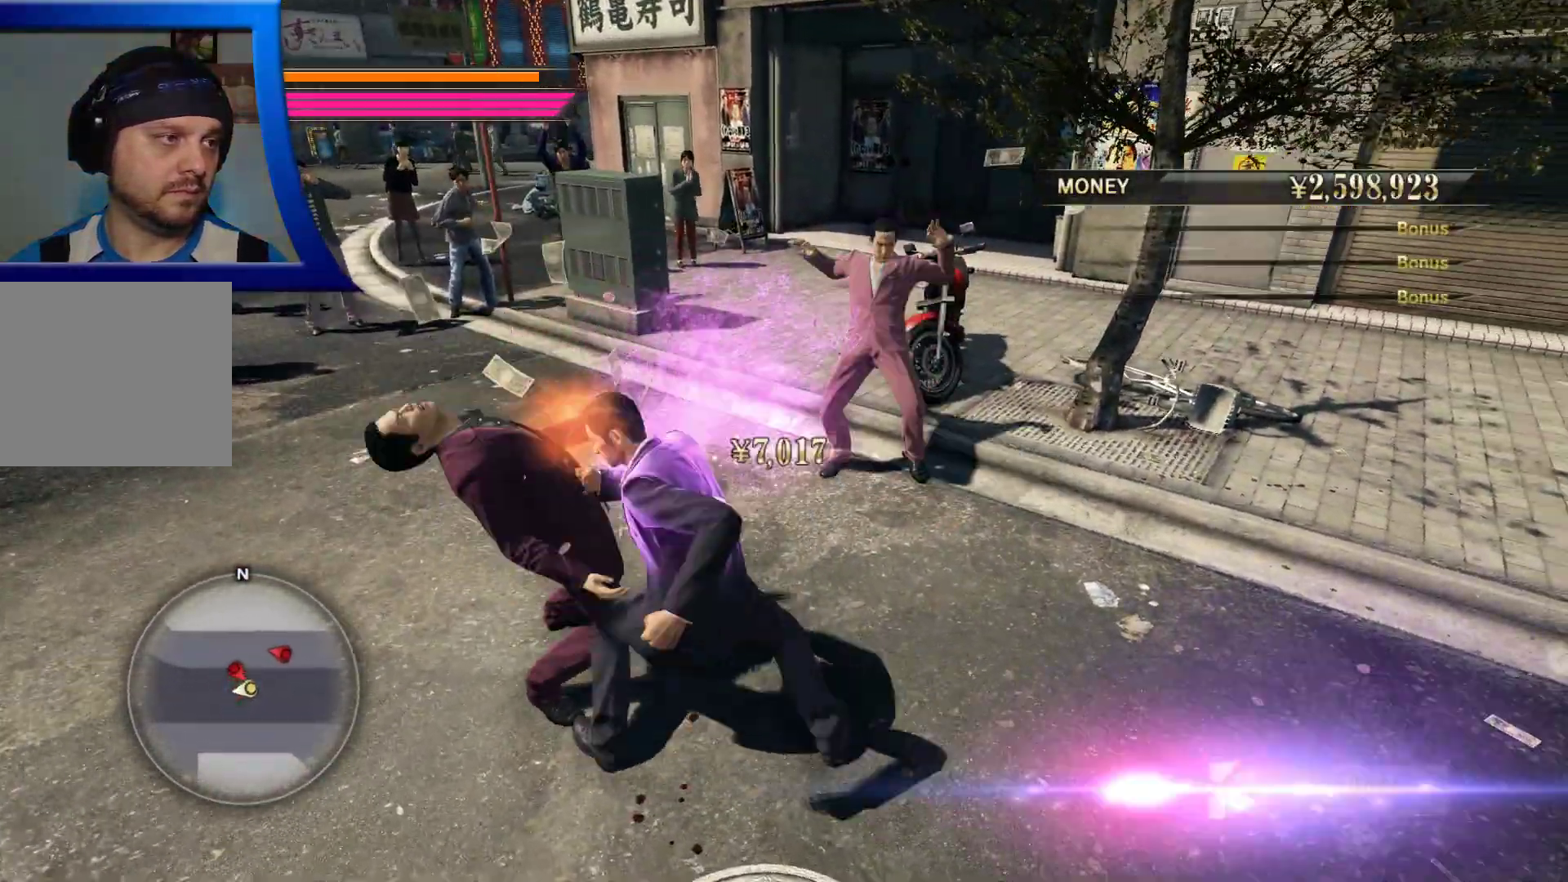
{"buttons": [], "left_stick": "left", "right_stick": "center", "button_events": [[50, "Y", "up"], [150, "Y", "down"], [250, "Y", "up"], [333, "Y", "down"], [467, "Y", "up"]]}
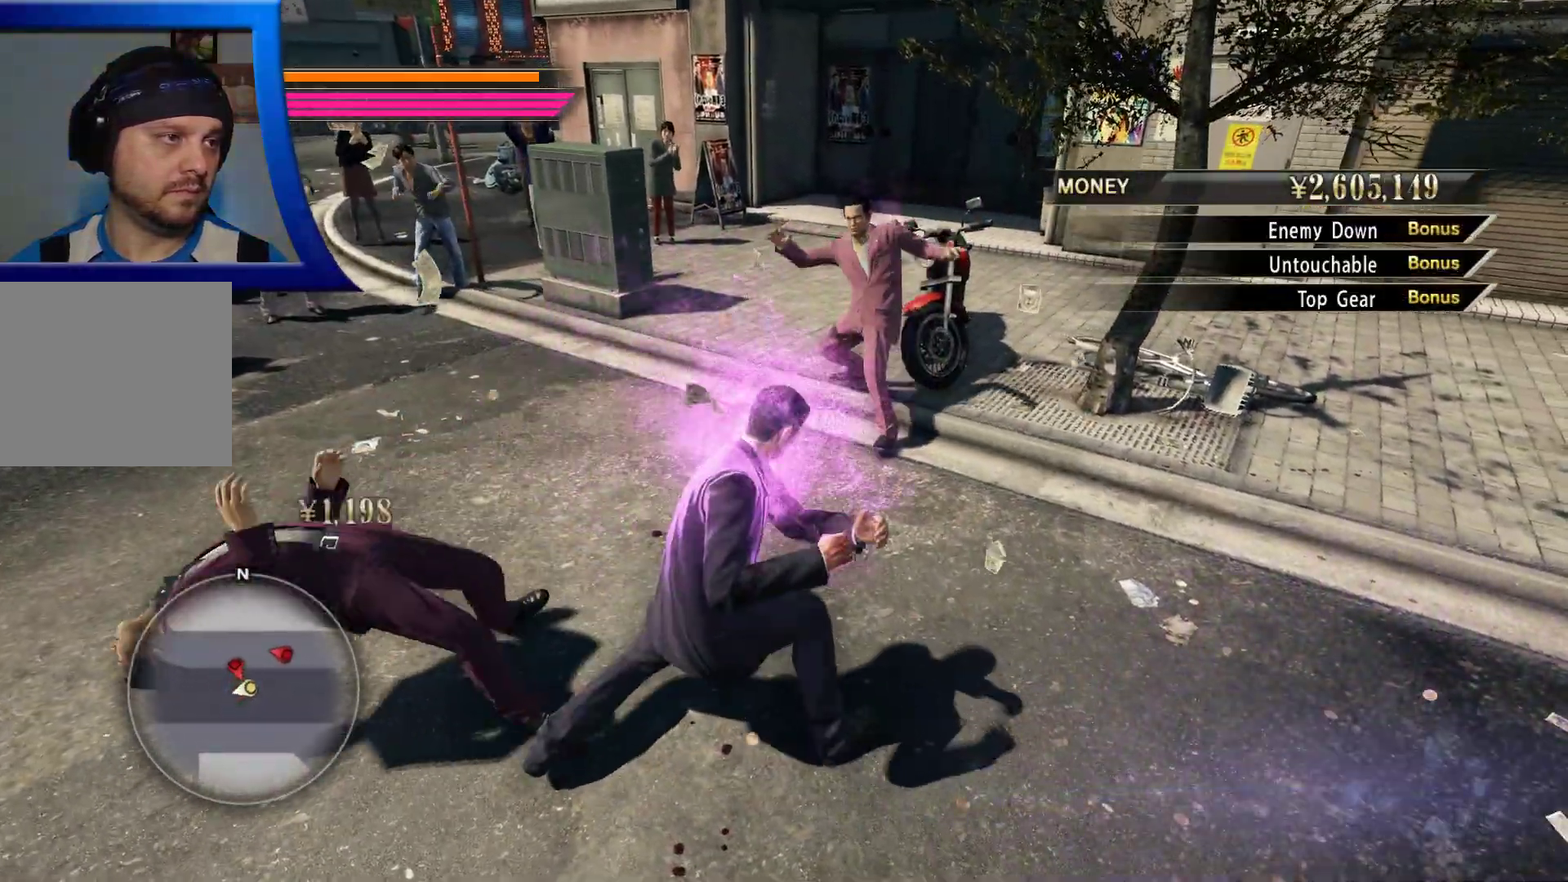
{"buttons": [], "left_stick": "up-right", "right_stick": "center", "button_events": []}
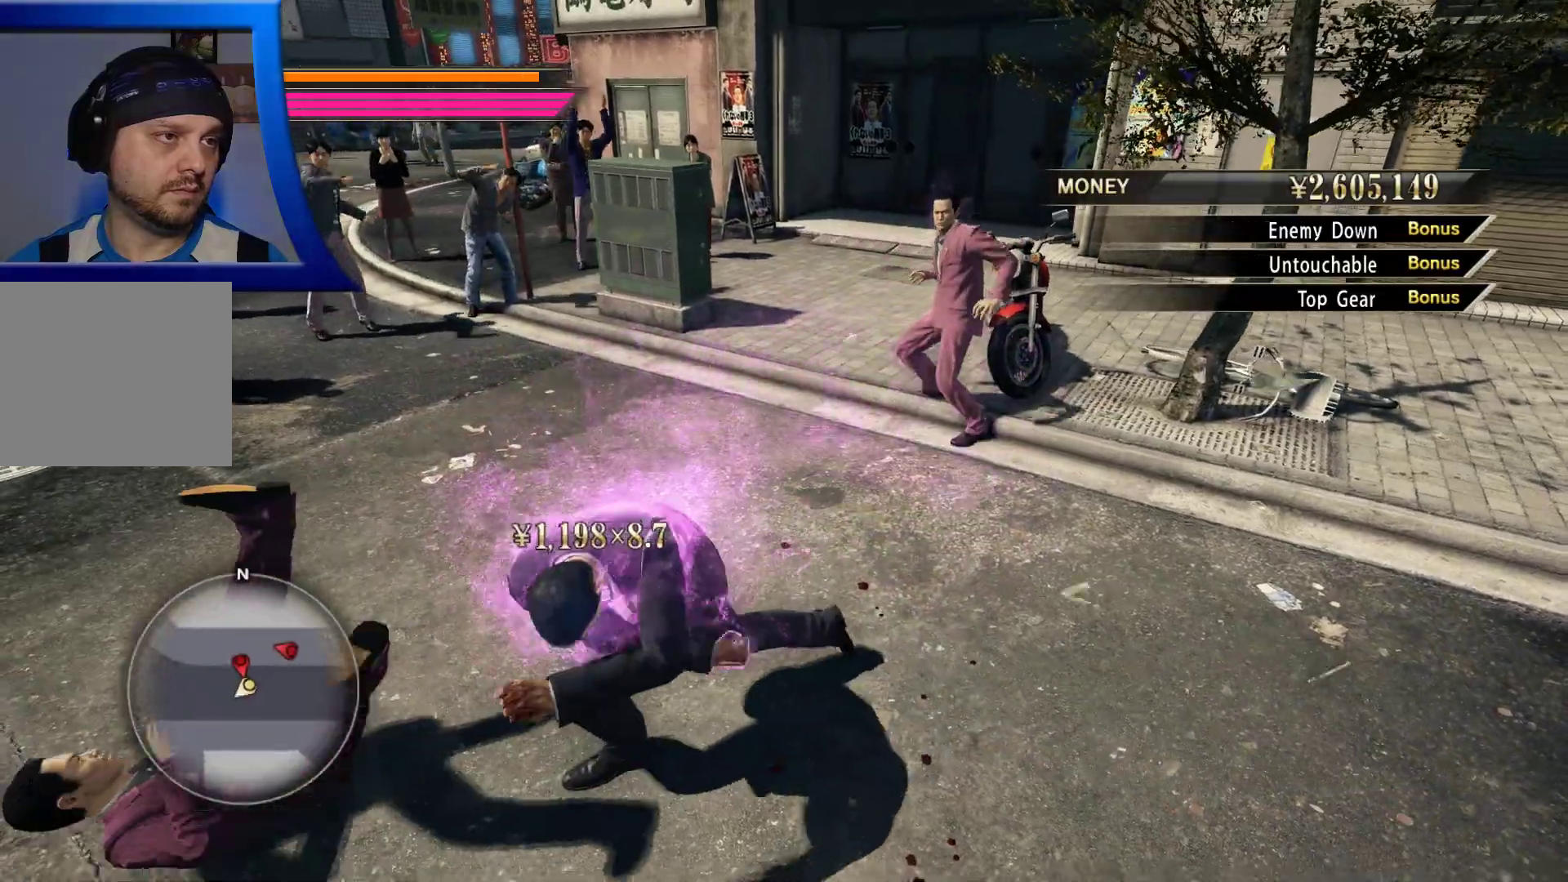
{"buttons": [], "left_stick": "up-right", "right_stick": "center", "button_events": []}
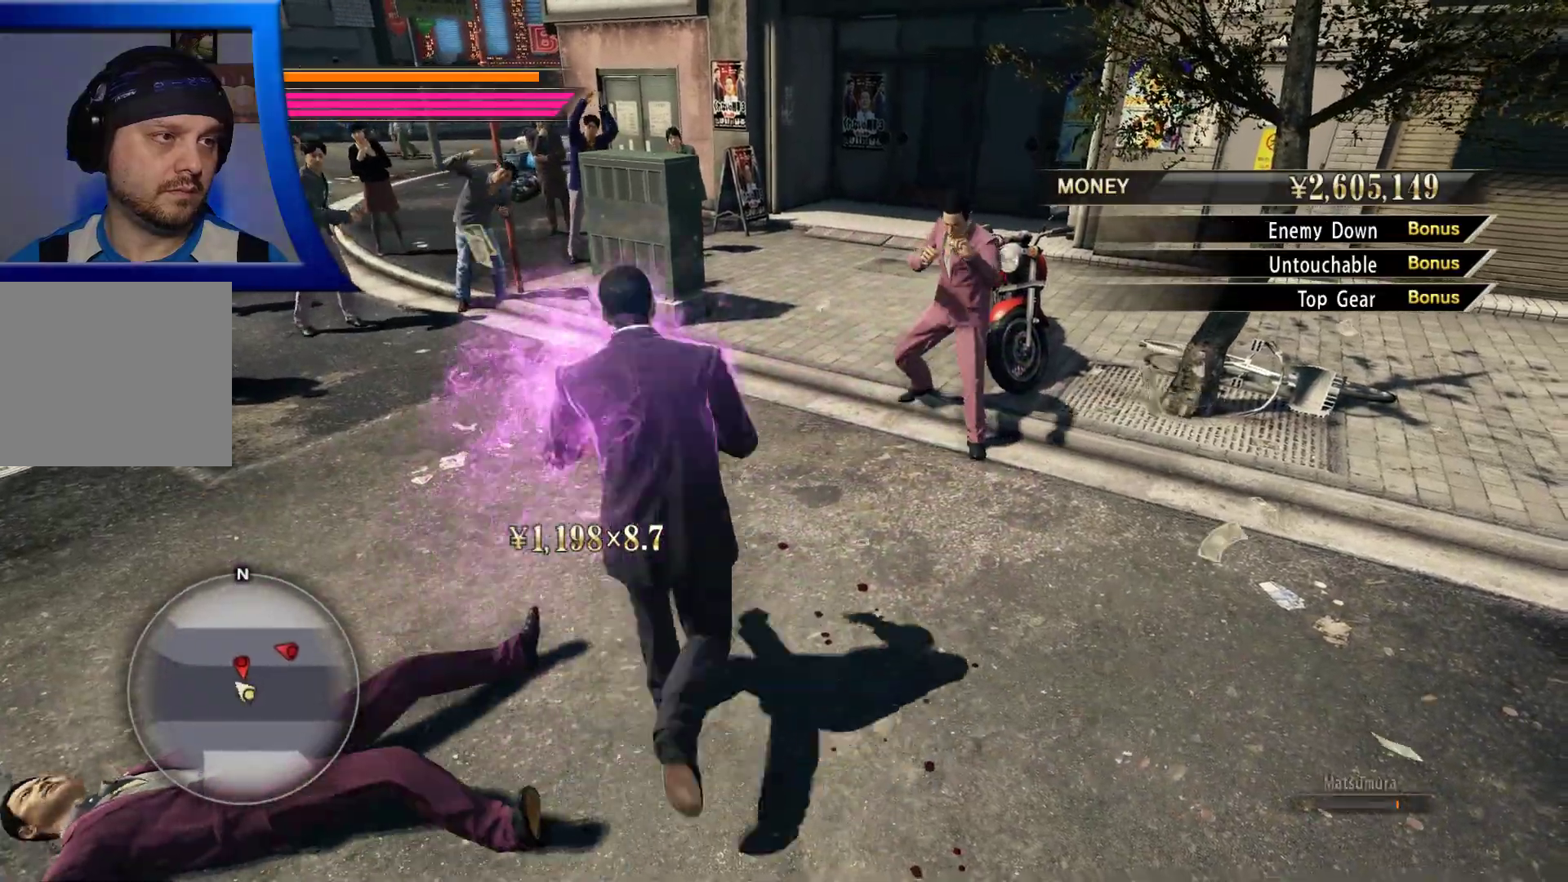
{"buttons": ["X"], "left_stick": "center", "right_stick": "center", "button_events": [[283, "X", "down"], [367, "X", "up"], [483, "X", "down"]]}
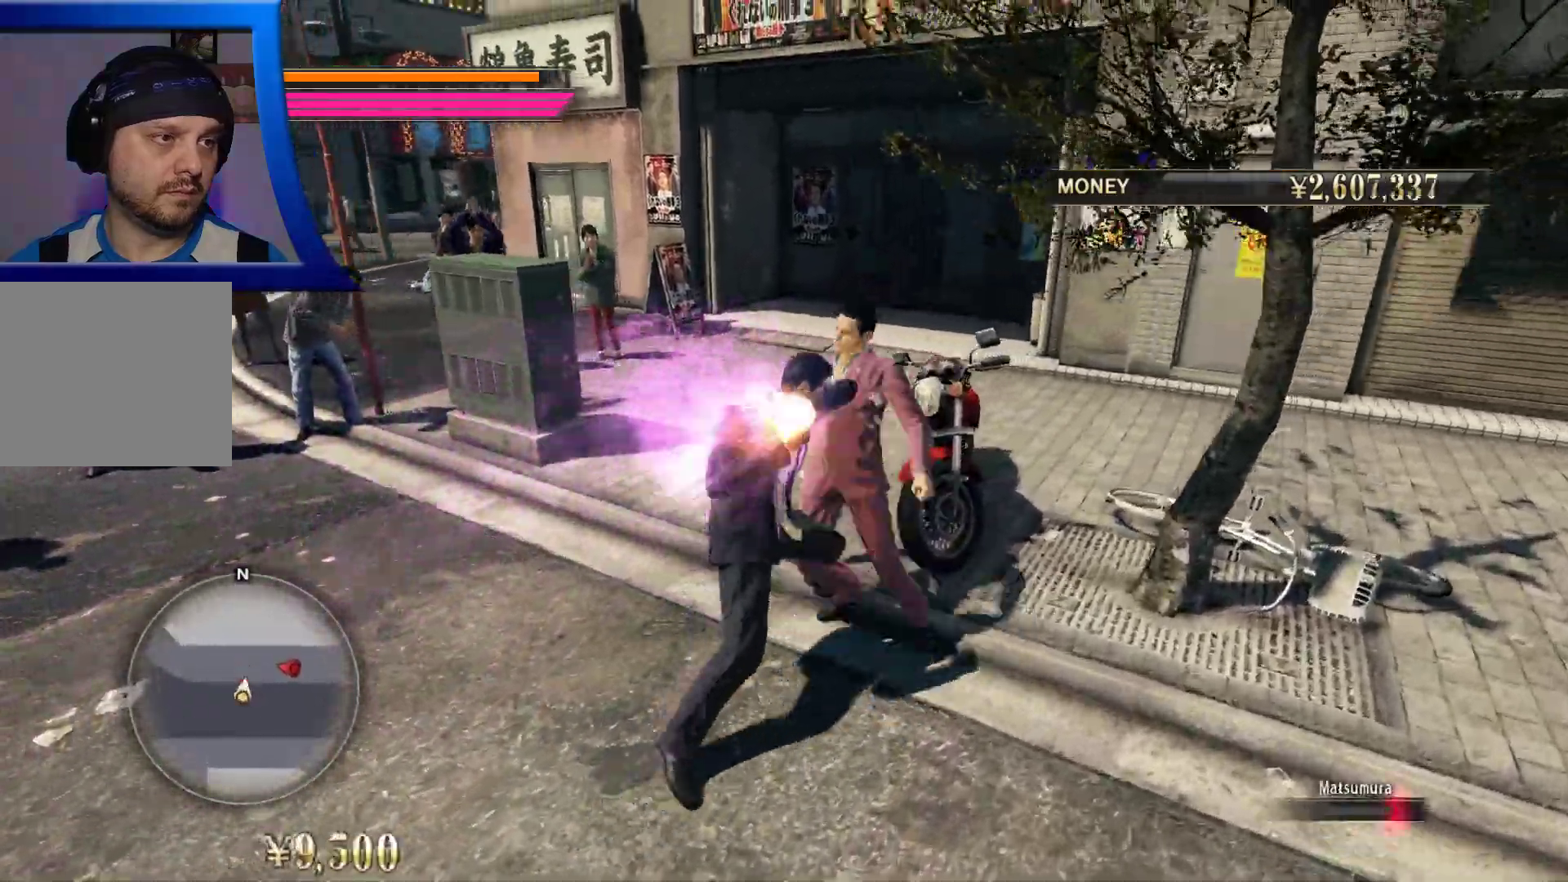
{"buttons": [], "left_stick": "center", "right_stick": "center", "button_events": [[83, "X", "up"], [167, "X", "down"], [267, "X", "up"], [350, "X", "down"], [433, "X", "up"]]}
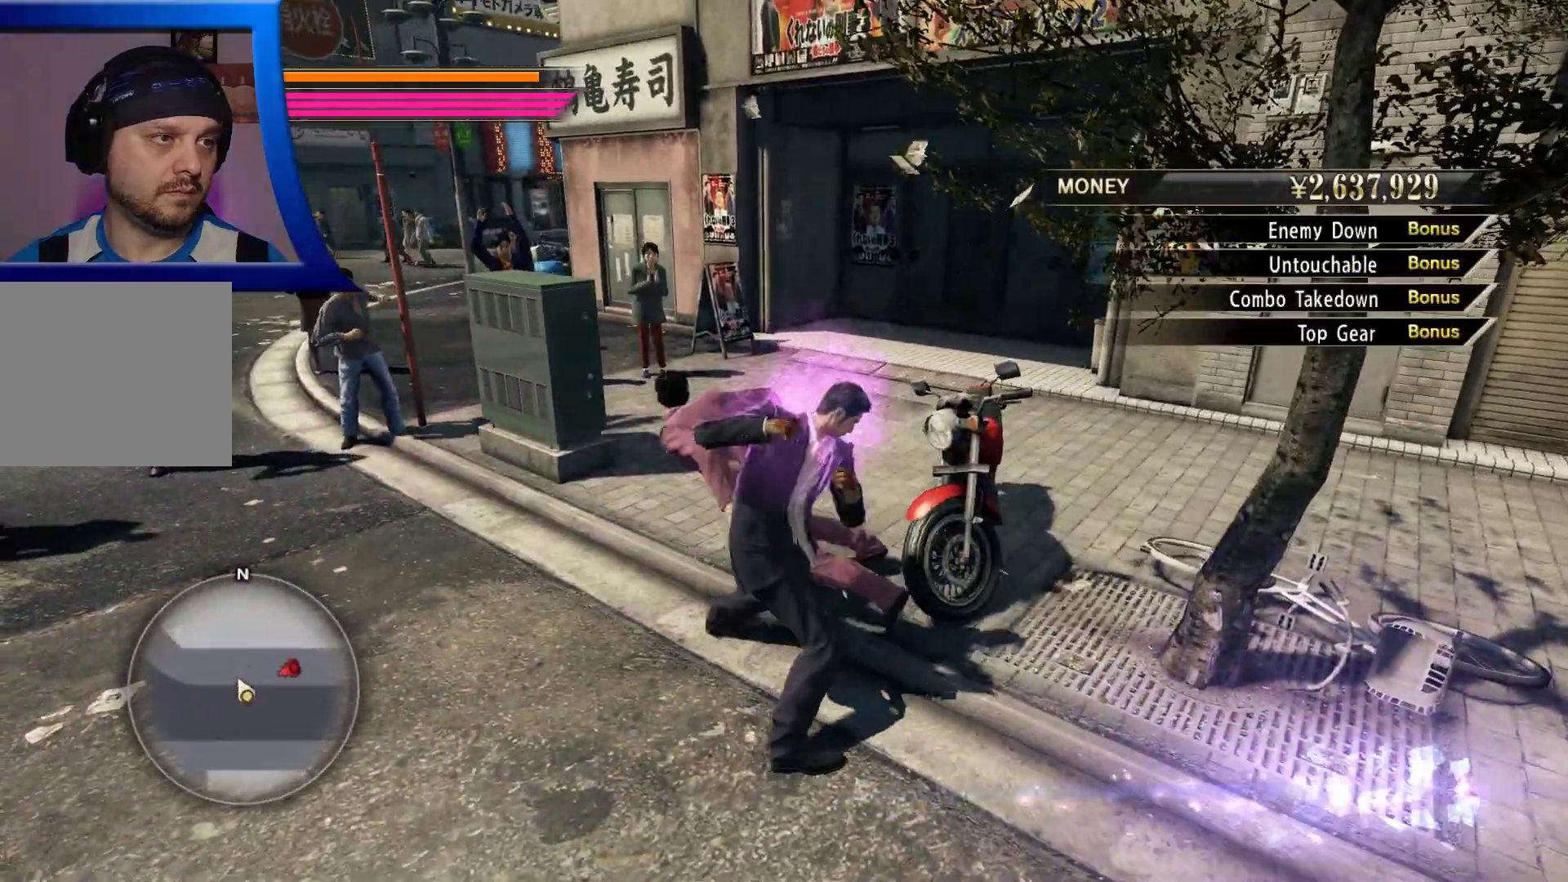
{"buttons": [], "left_stick": "down", "right_stick": "right", "button_events": [[50, "X", "down"], [150, "X", "up"]]}
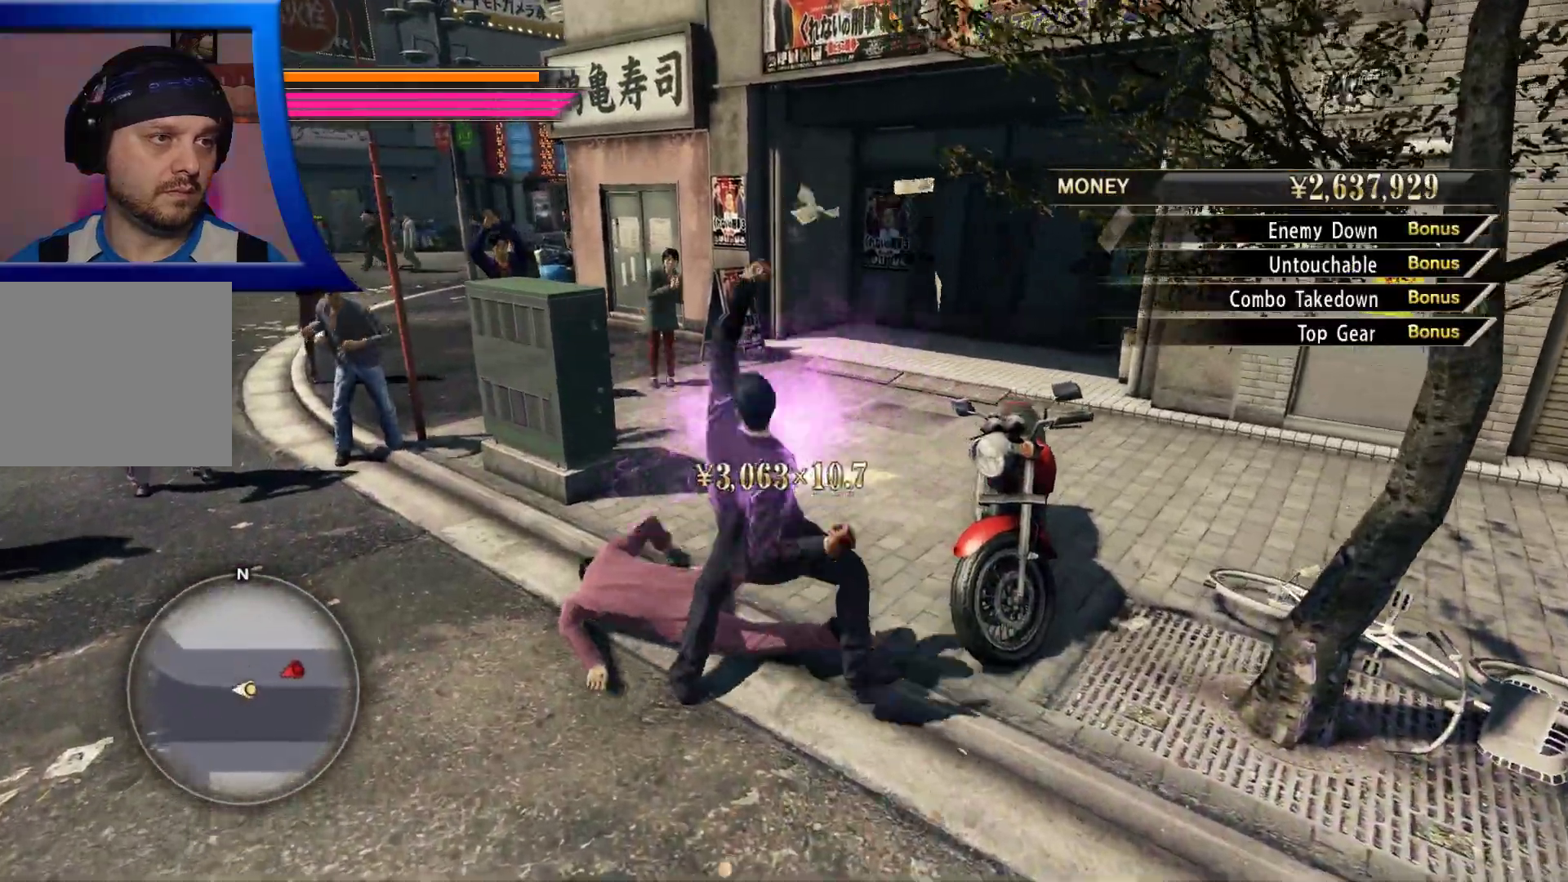
{"buttons": [], "left_stick": "right", "right_stick": "right", "button_events": []}
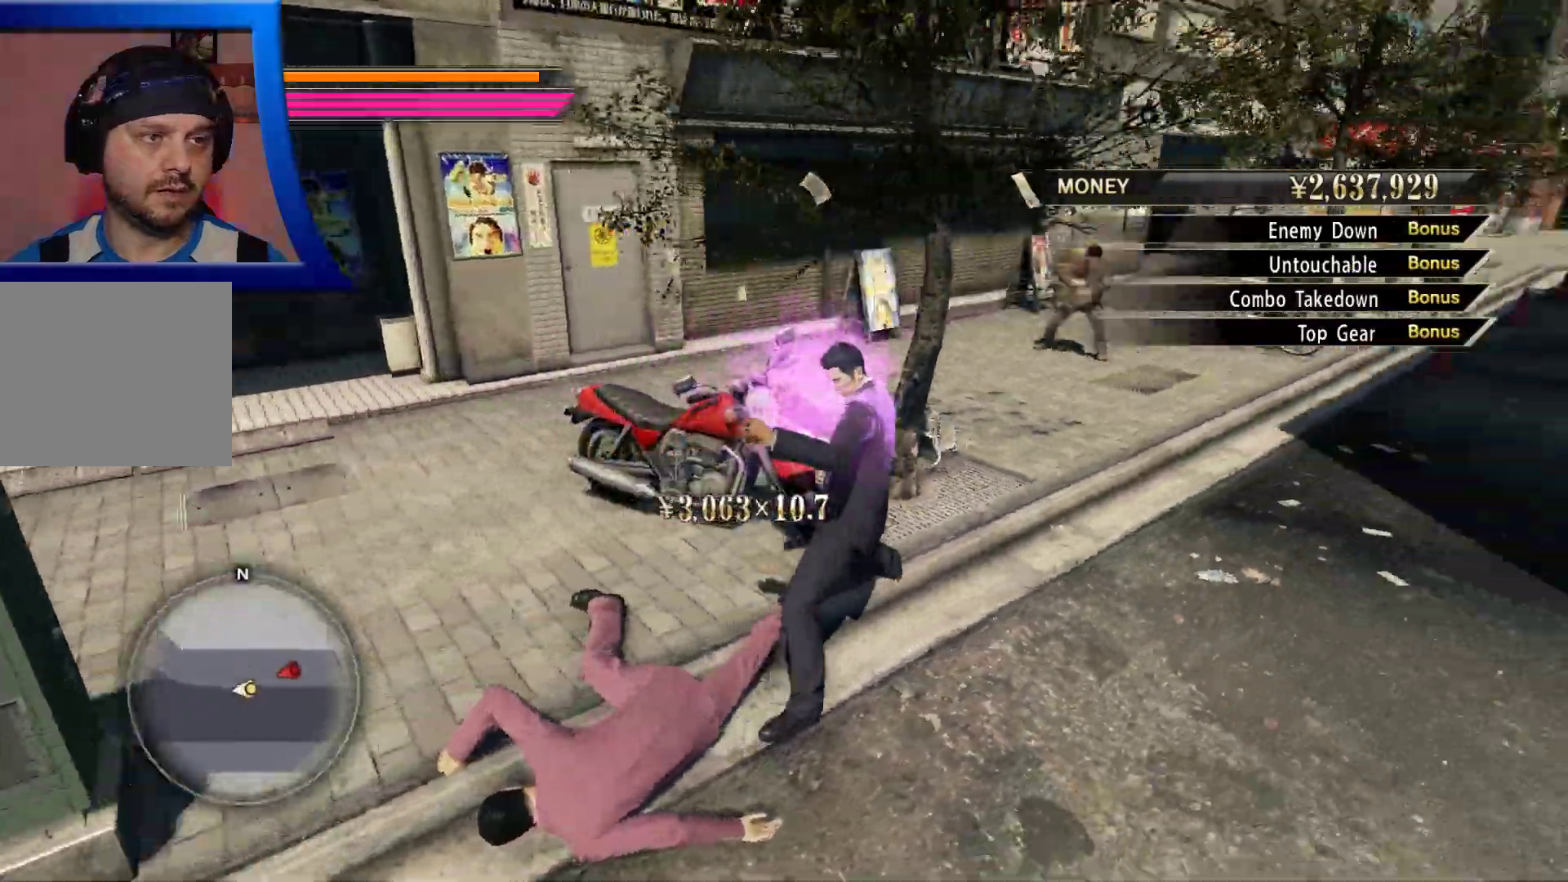
{"buttons": [], "left_stick": "up", "right_stick": "center", "button_events": []}
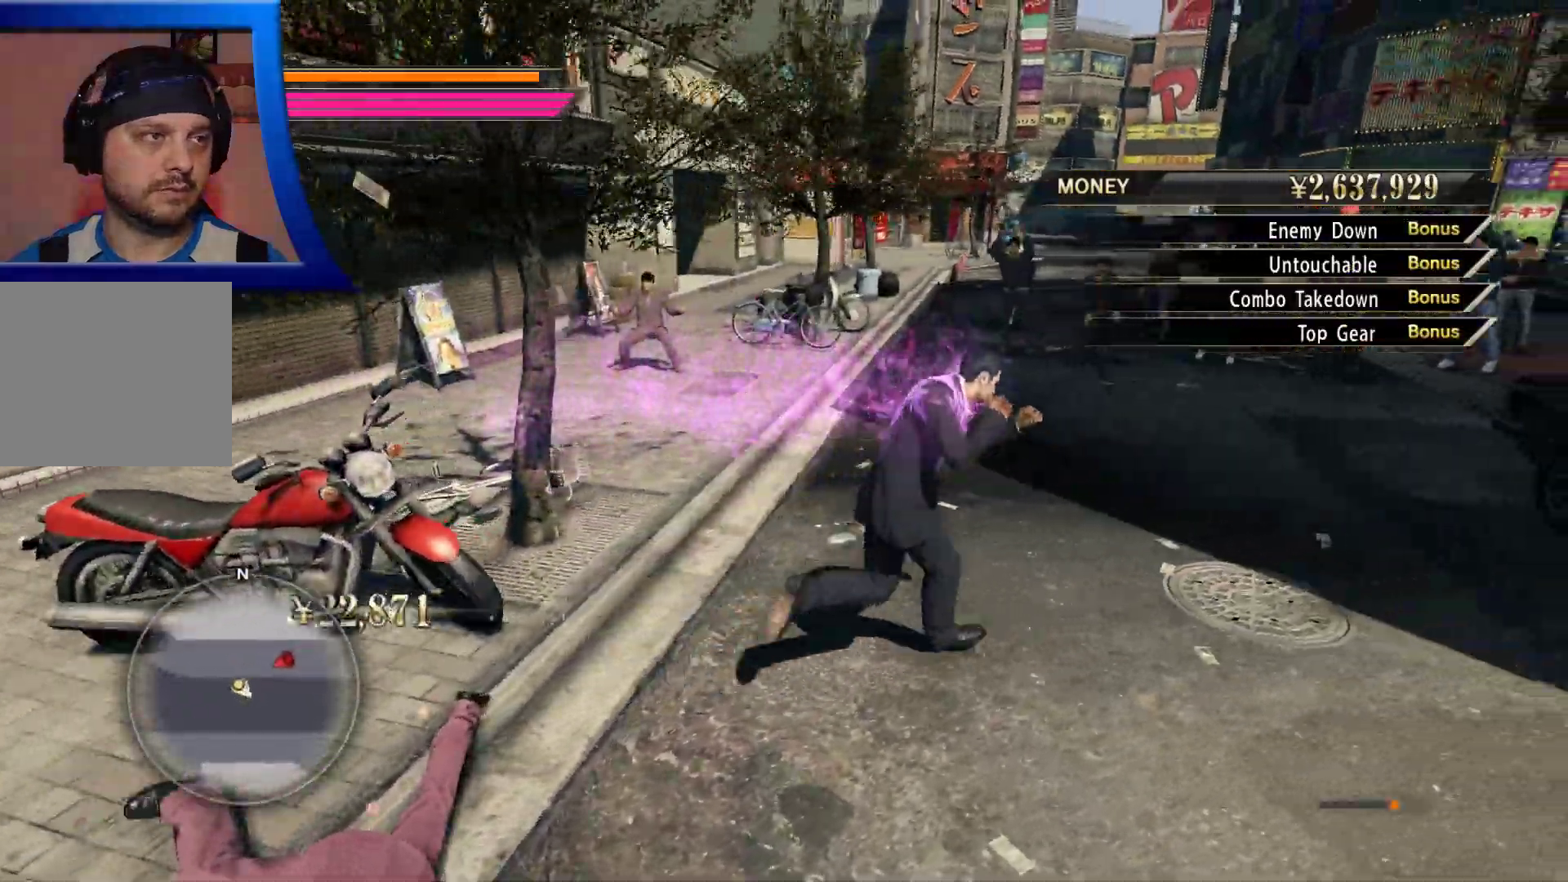
{"buttons": [], "left_stick": "up-left", "right_stick": "center", "button_events": []}